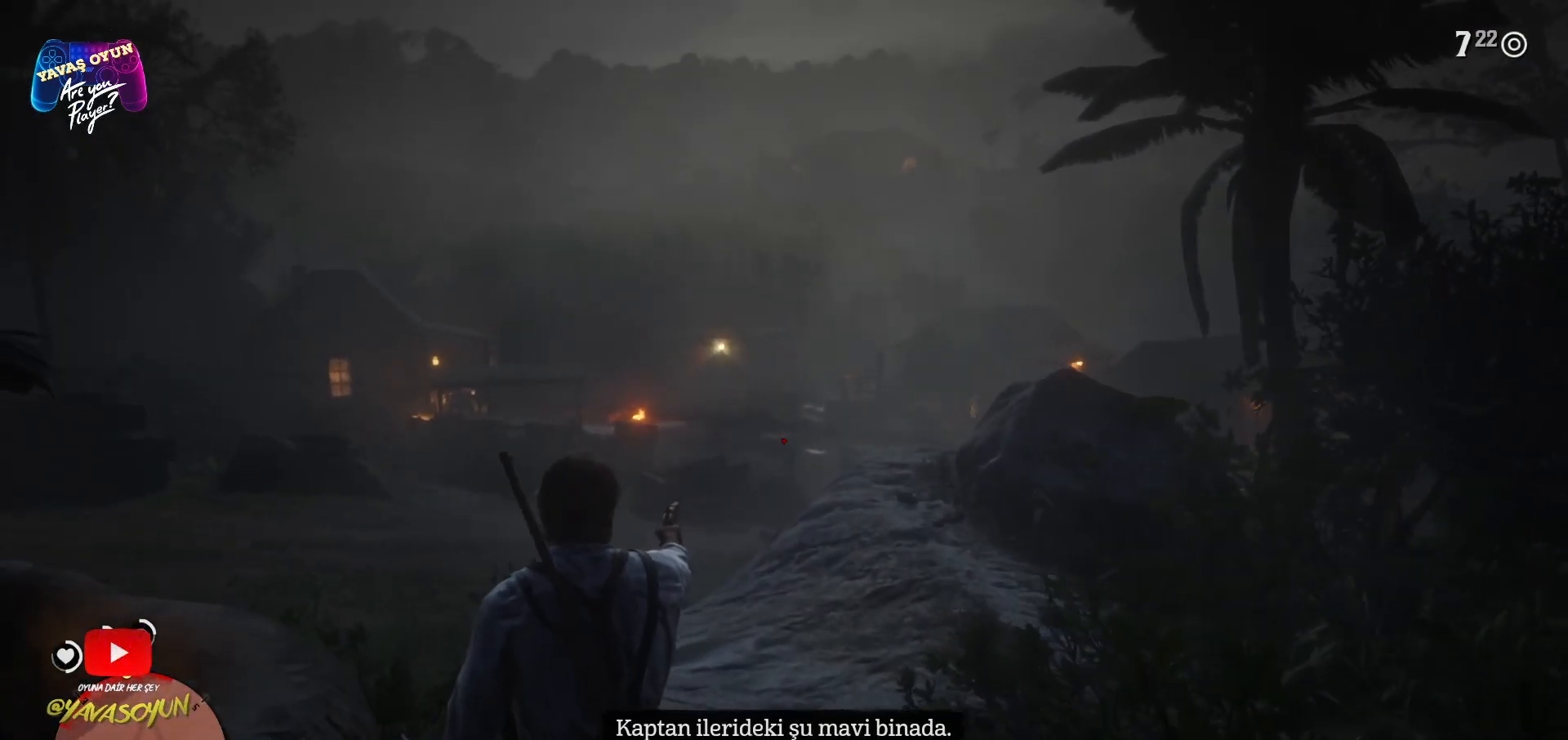
Gameplay with a controller (Xbox layout); each line is a JSON object with the inputs held at the frame after it. "events" lists button and stick changes between this image and that frame as [ms after this image, input, new state], when the widget could be followed in between.
{"buttons": [], "left_stick": "up", "right_stick": "center", "events": [[67, "L1", "down"], [67, "right_stick", "down"], [450, "L1", "up"], [450, "right_stick", "center"], [500, "left_stick", "up"]]}
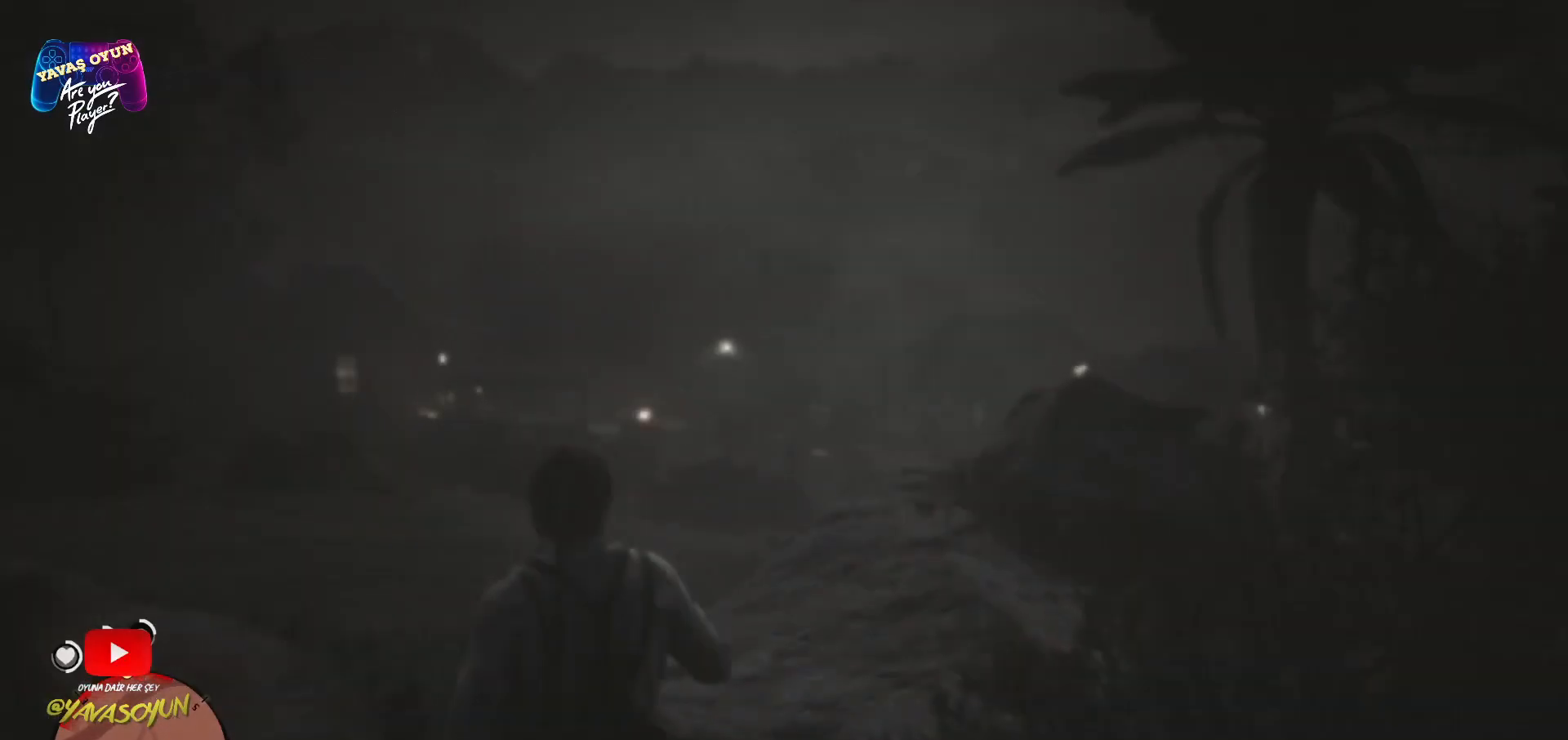
{"buttons": ["L2"], "left_stick": "up", "right_stick": "center", "events": [[17, "L2", "down"]]}
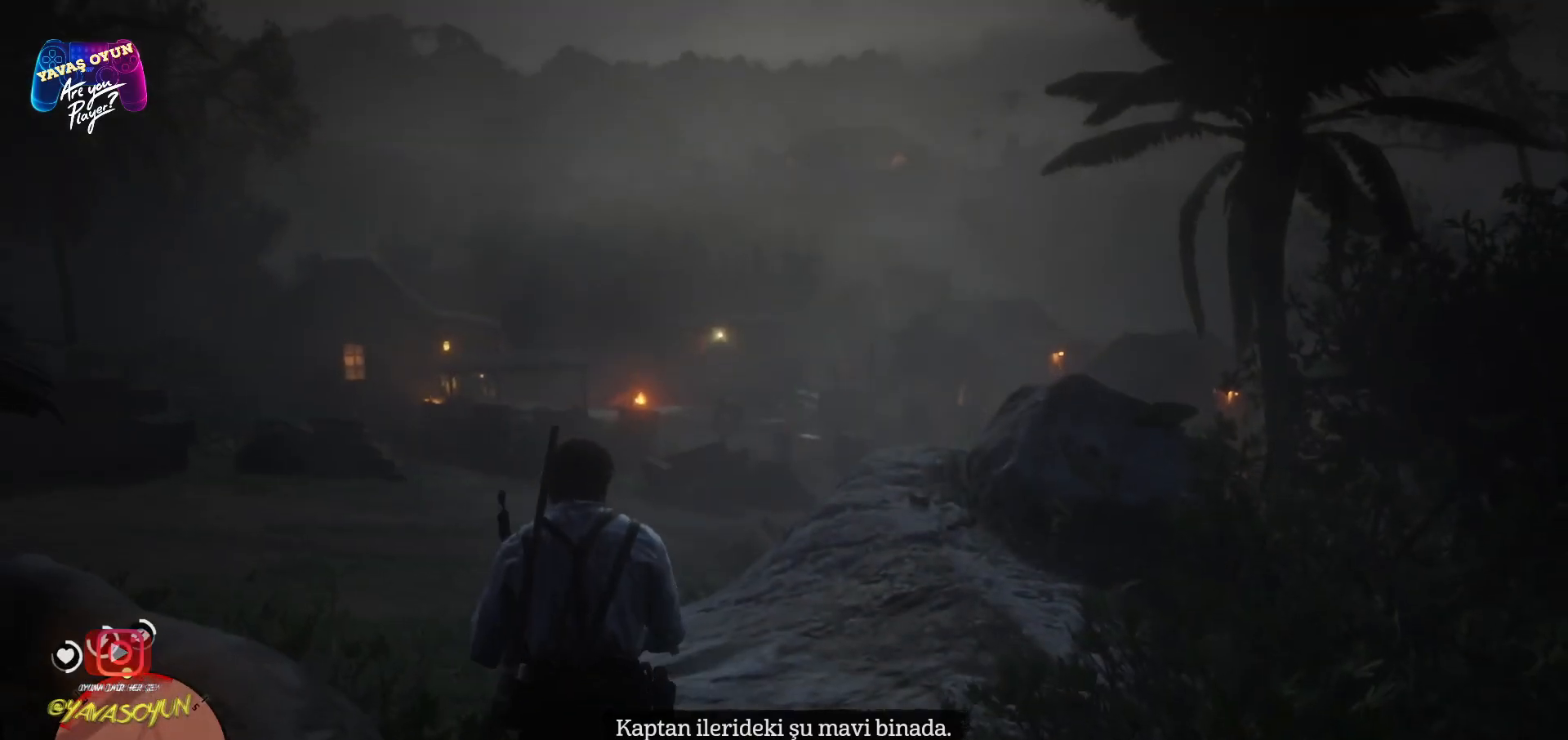
{"buttons": ["L2"], "left_stick": "center", "right_stick": "up", "events": [[400, "left_stick", "center"], [500, "right_stick", "up"]]}
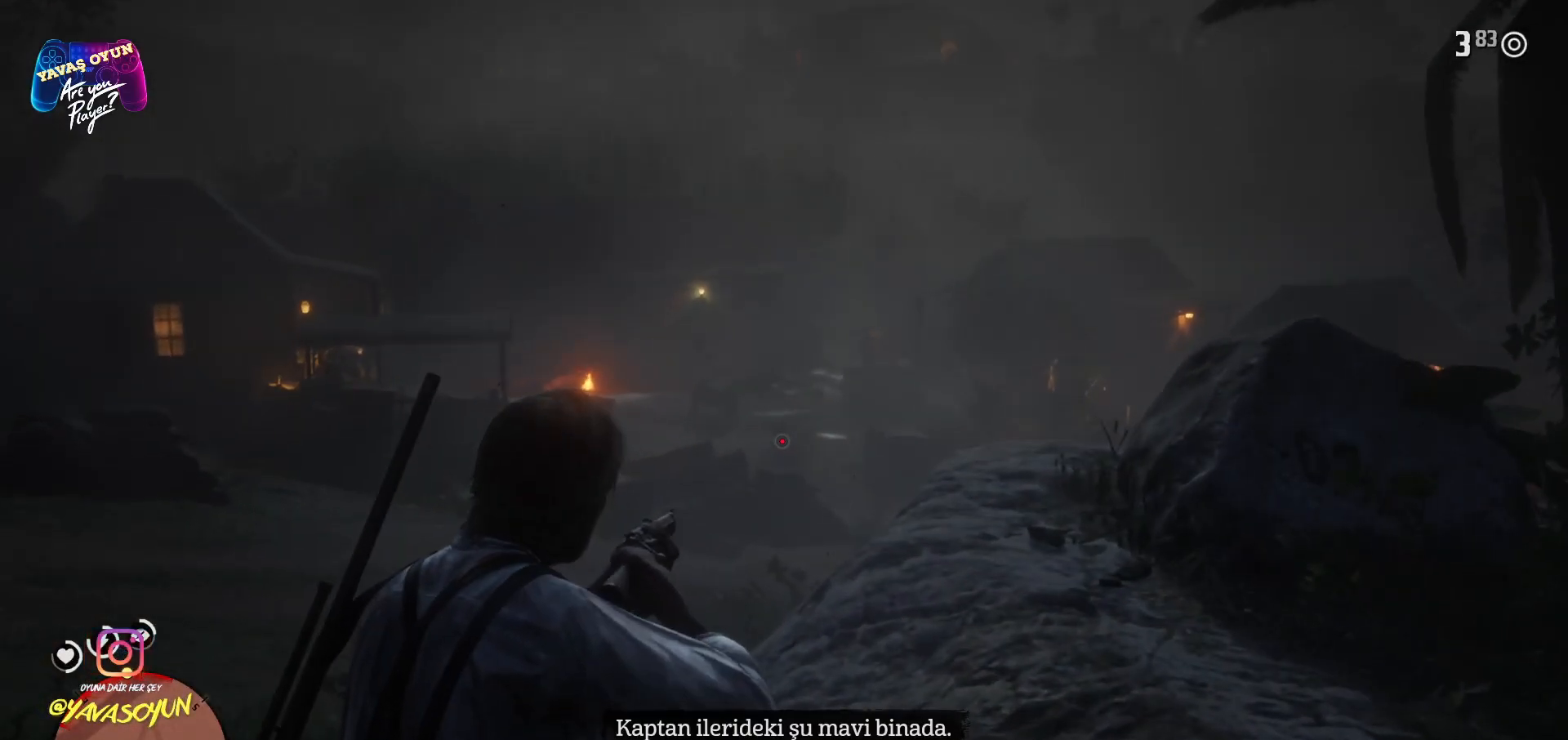
{"buttons": ["L2", "R2"], "left_stick": "center", "right_stick": "center", "events": [[250, "R2", "down"], [250, "right_stick", "center"]]}
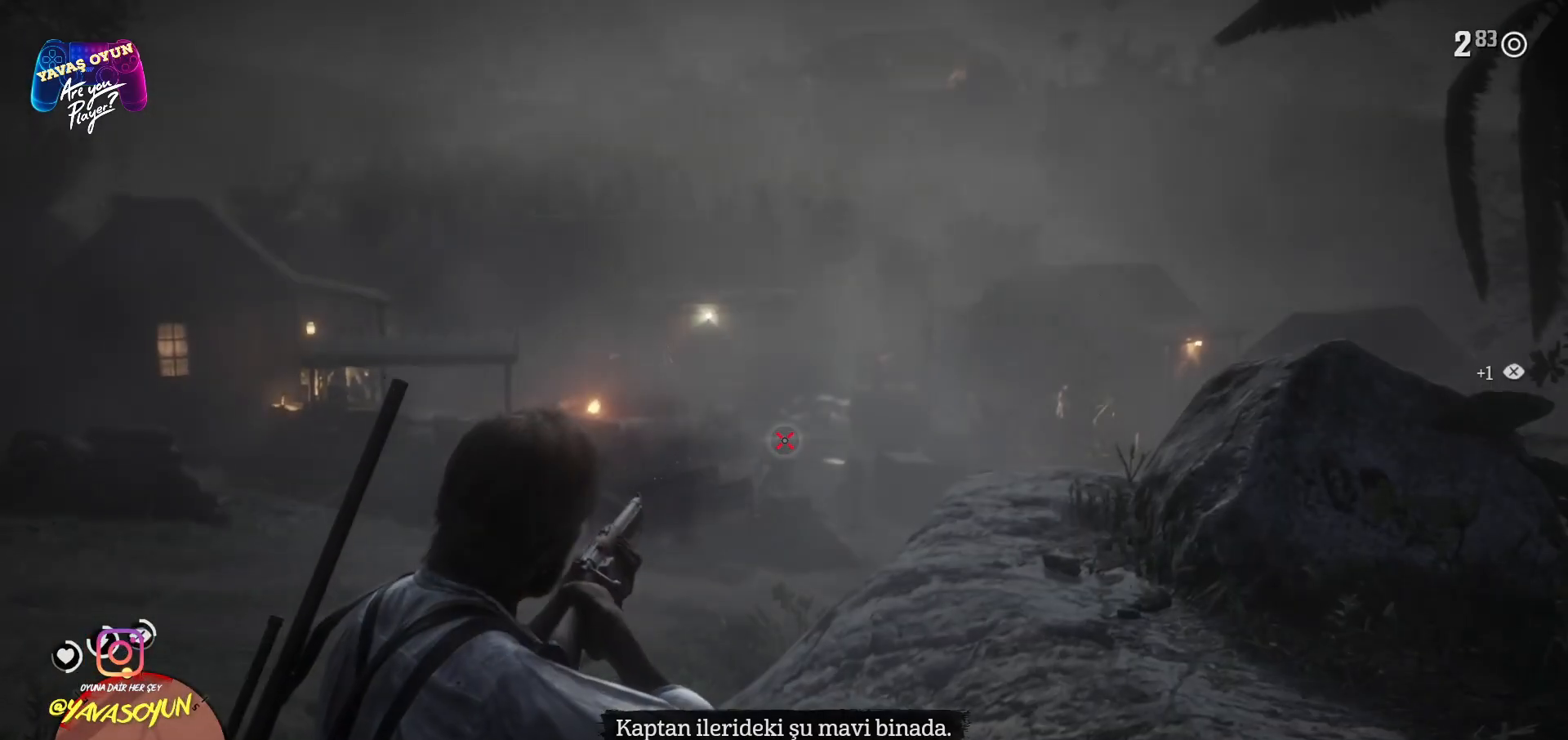
{"buttons": ["L2"], "left_stick": "center", "right_stick": "center", "events": [[50, "R2", "up"], [217, "L2", "up"], [300, "L2", "down"]]}
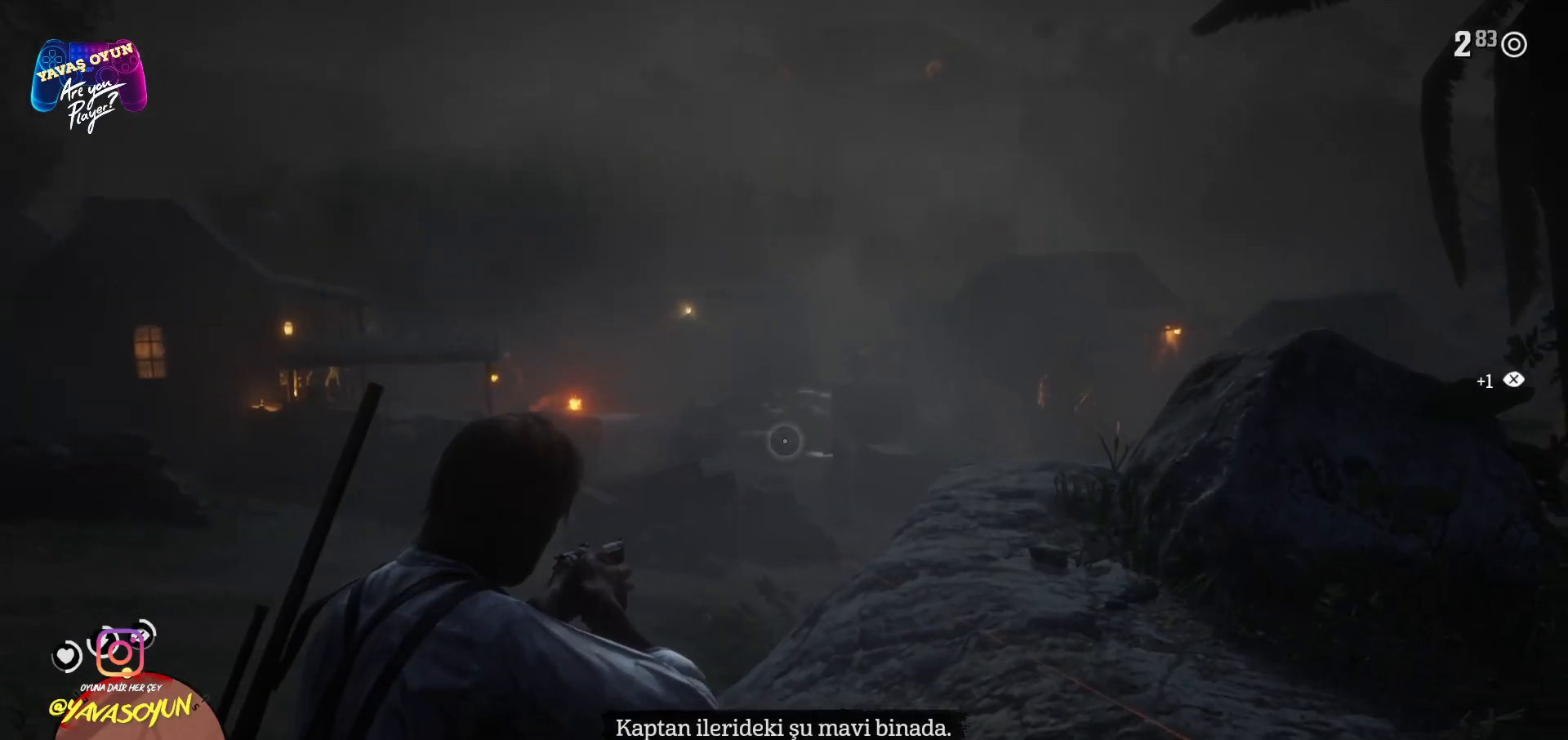
{"buttons": ["L2", "R2"], "left_stick": "center", "right_stick": "center", "events": [[267, "right_stick", "up"], [450, "R2", "down"], [450, "right_stick", "center"]]}
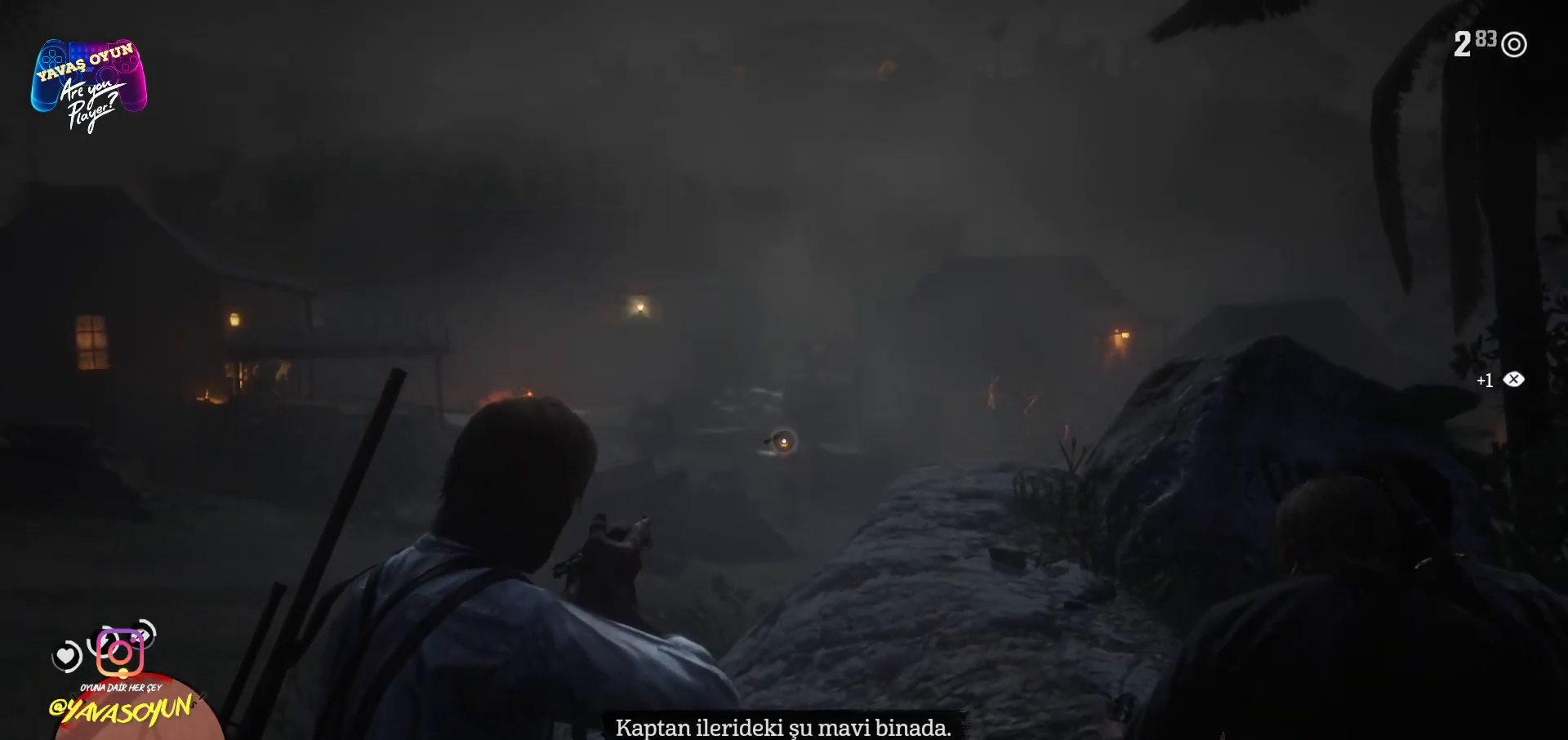
{"buttons": ["L2"], "left_stick": "center", "right_stick": "center", "events": [[217, "R2", "up"]]}
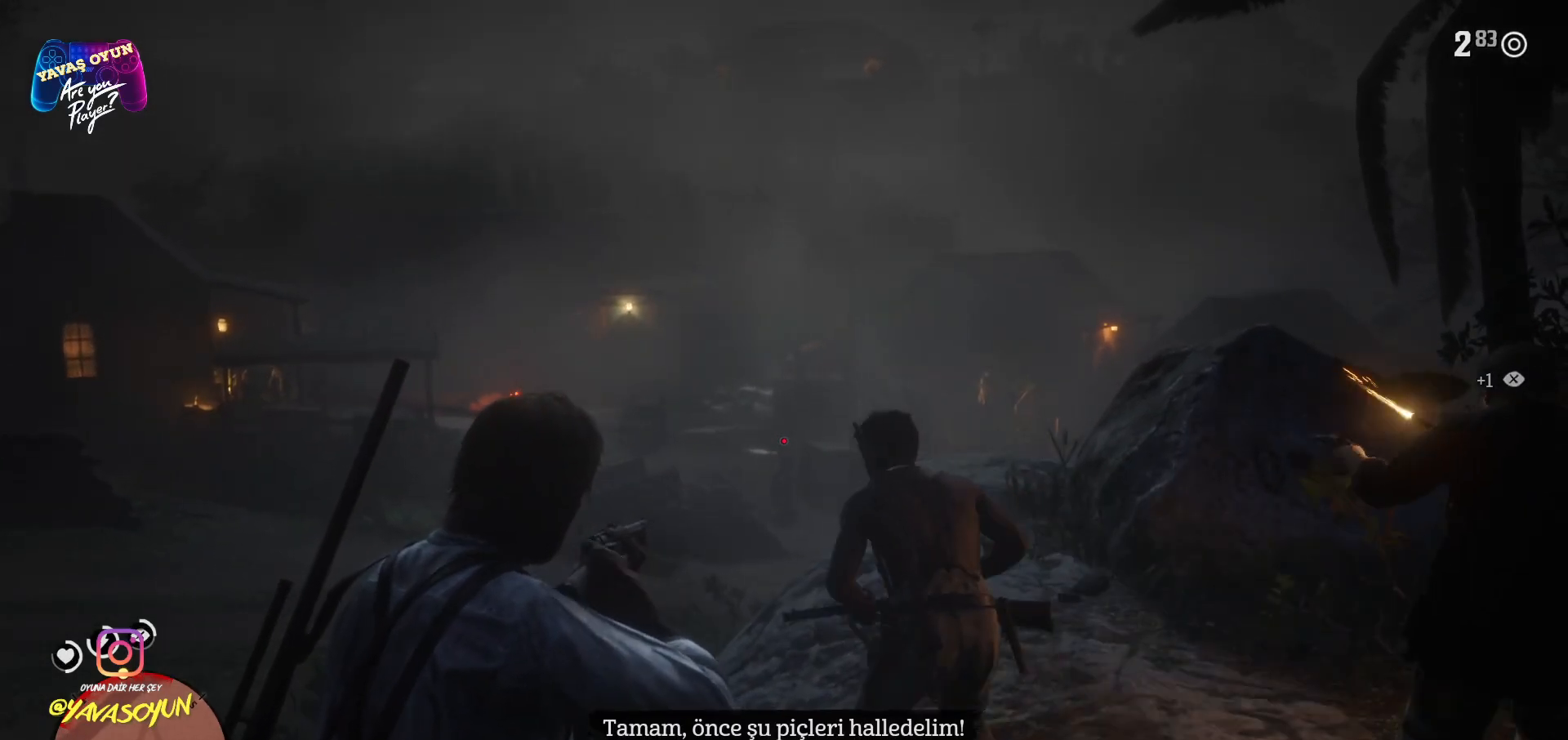
{"buttons": ["L2"], "left_stick": "center", "right_stick": "center", "events": [[17, "R2", "down"], [167, "R2", "up"], [367, "R2", "down"], [400, "R2", "up"]]}
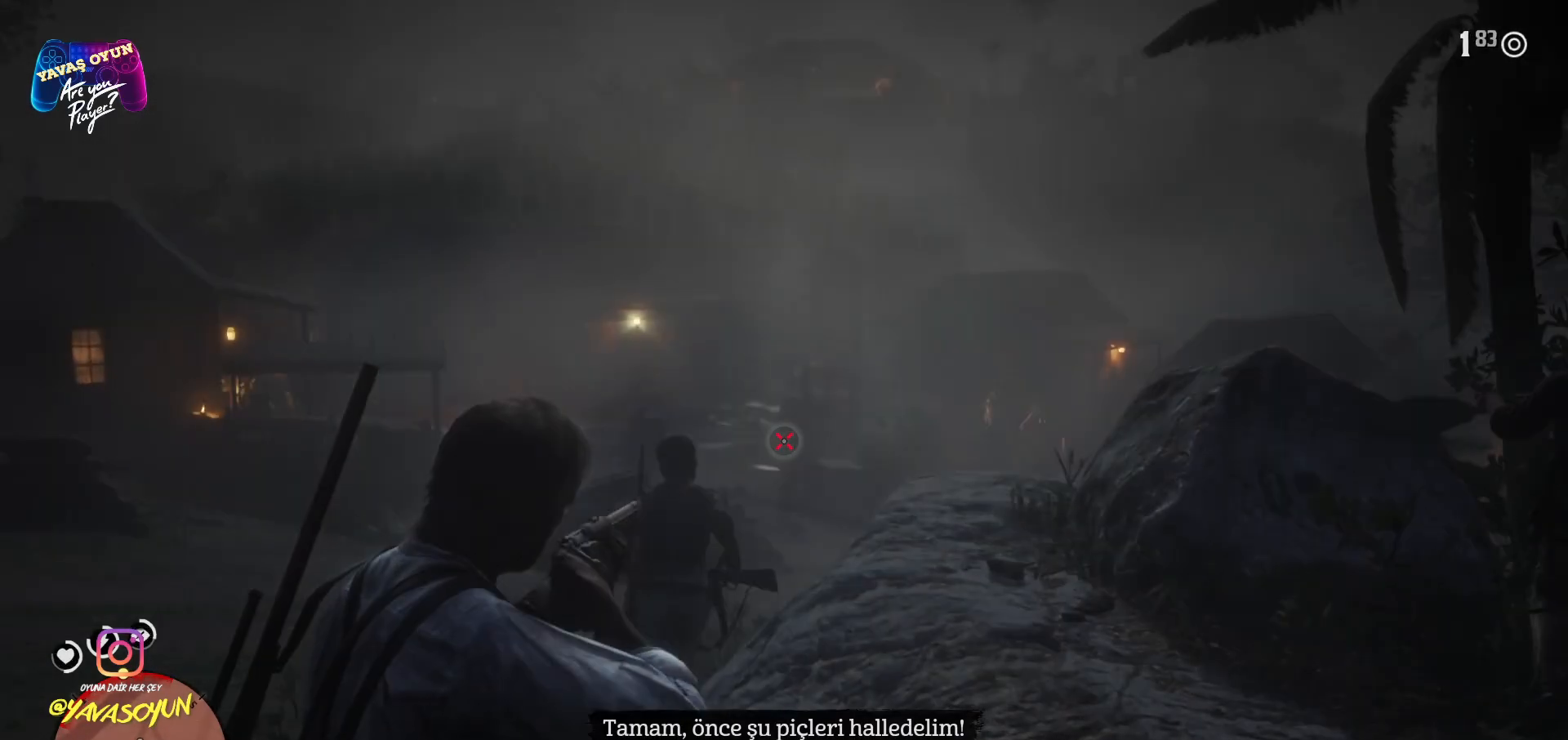
{"buttons": ["L2"], "left_stick": "center", "right_stick": "center", "events": [[133, "L2", "up"], [150, "right_stick", "down-left"], [200, "right_stick", "left"], [317, "right_stick", "up-left"], [350, "L2", "down"], [433, "right_stick", "center"]]}
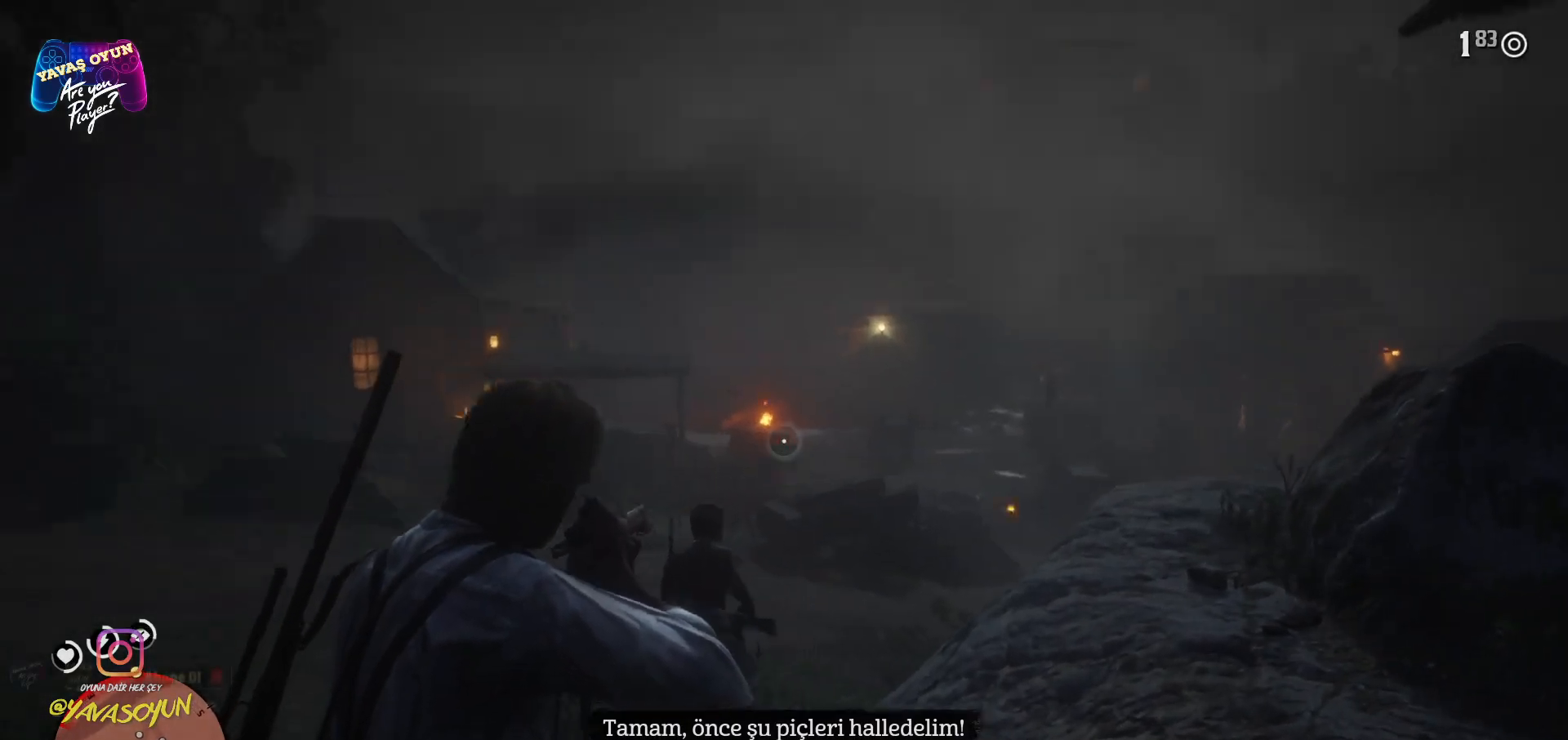
{"buttons": ["L2"], "left_stick": "center", "right_stick": "up", "events": [[417, "right_stick", "up"]]}
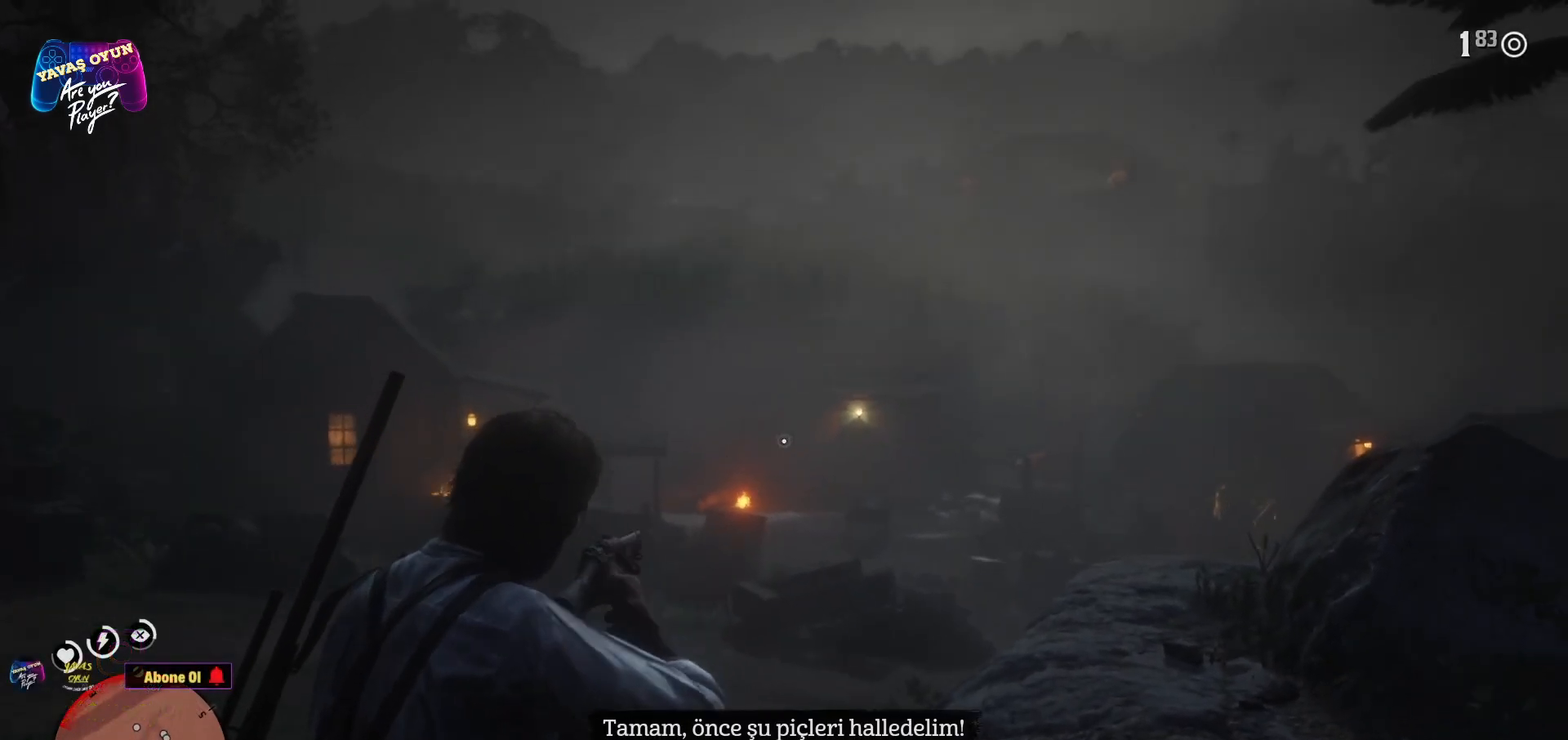
{"buttons": ["L2"], "left_stick": "center", "right_stick": "center", "events": [[67, "right_stick", "center"], [100, "R2", "down"], [350, "R2", "up"]]}
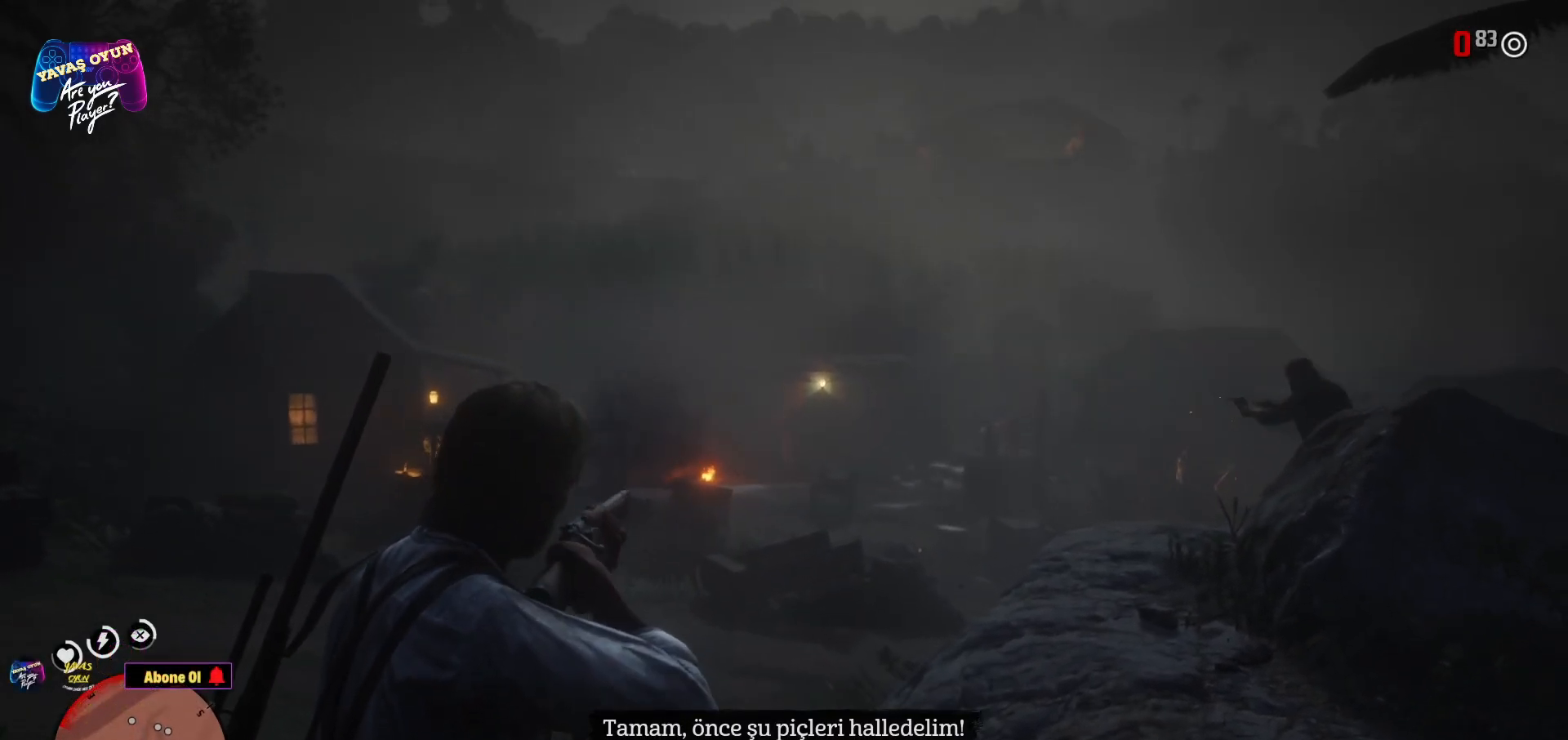
{"buttons": ["L2"], "left_stick": "center", "right_stick": "center", "events": [[117, "L2", "up"], [200, "L2", "down"]]}
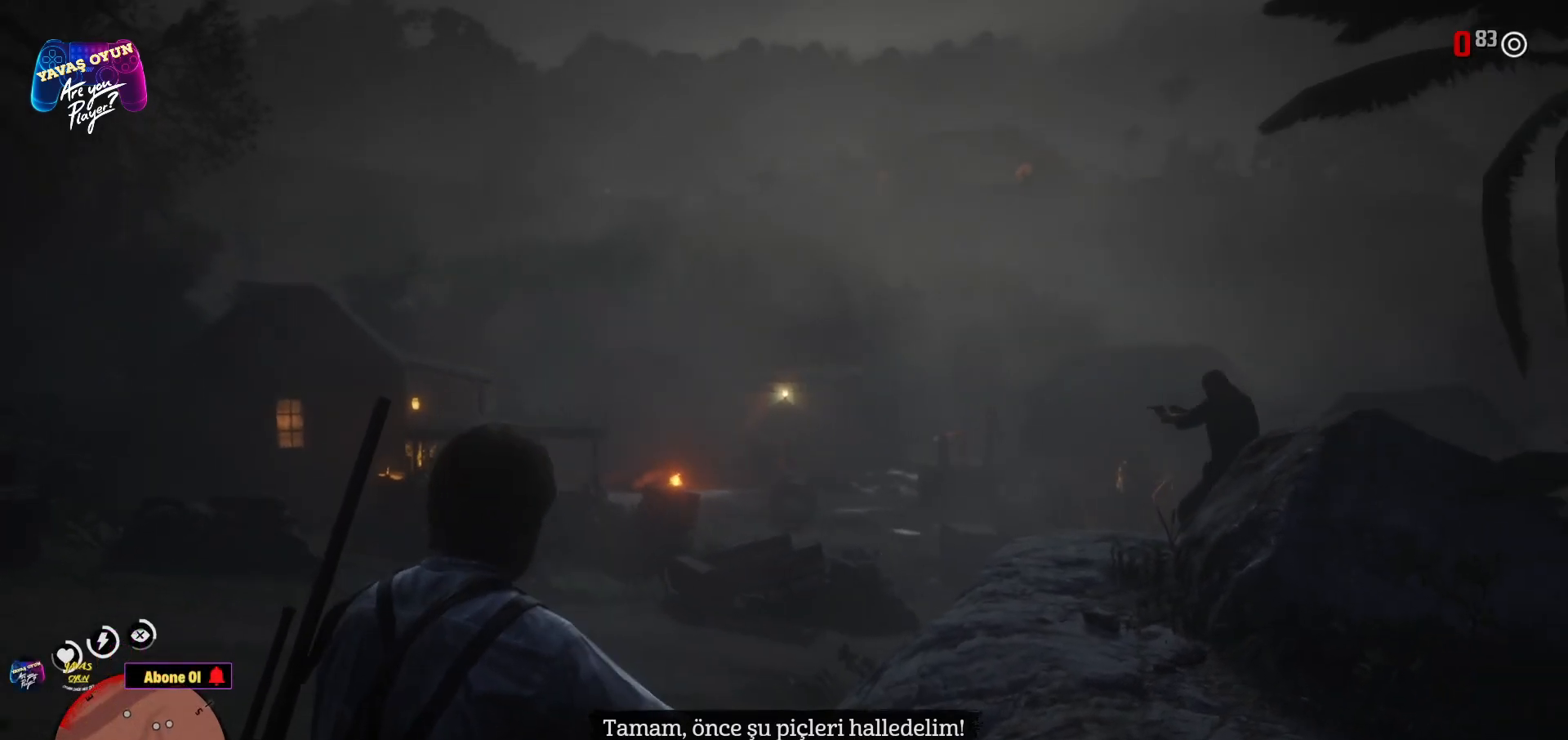
{"buttons": ["L2"], "left_stick": "center", "right_stick": "center", "events": []}
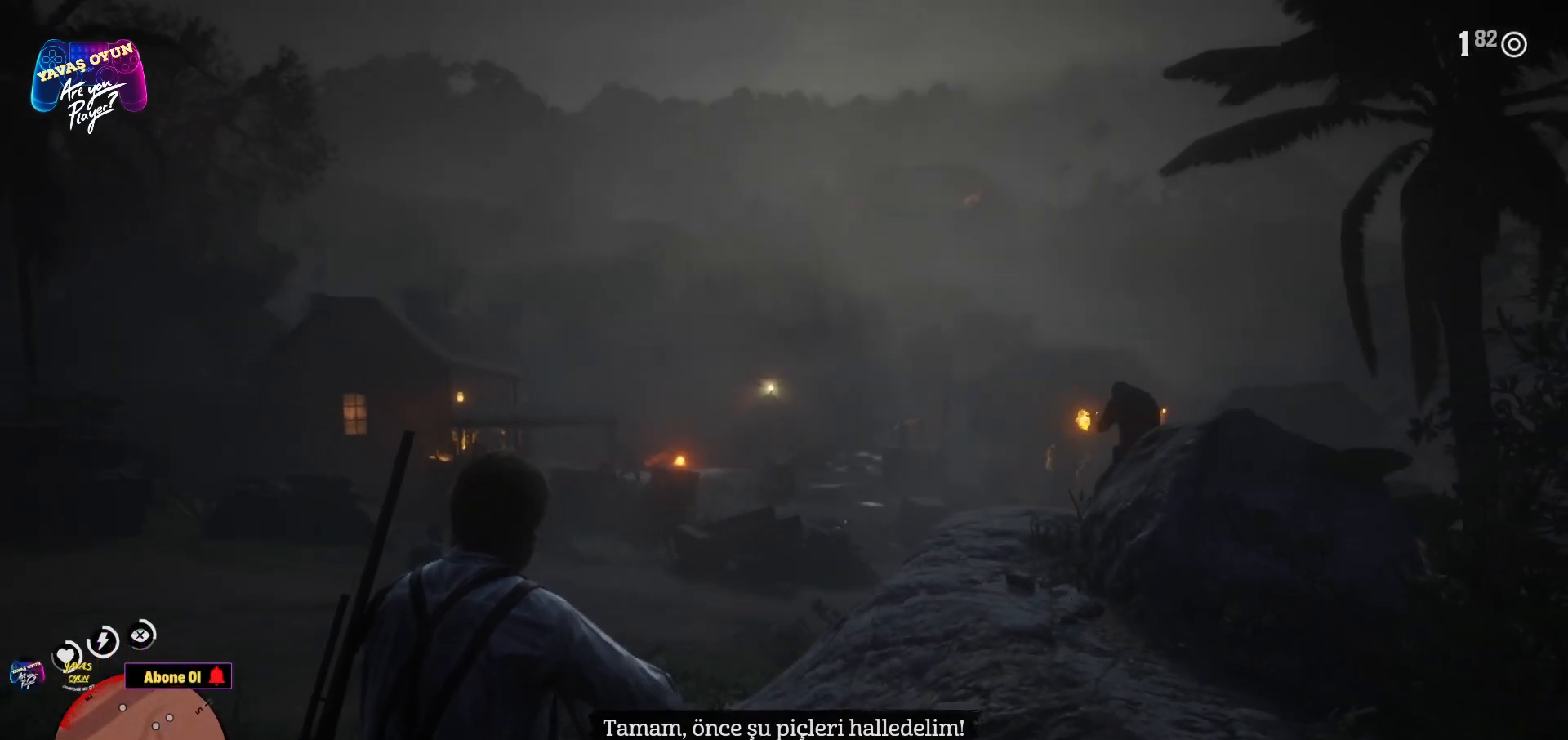
{"buttons": ["L2"], "left_stick": "center", "right_stick": "center", "events": [[33, "L2", "up"], [67, "L2", "down"]]}
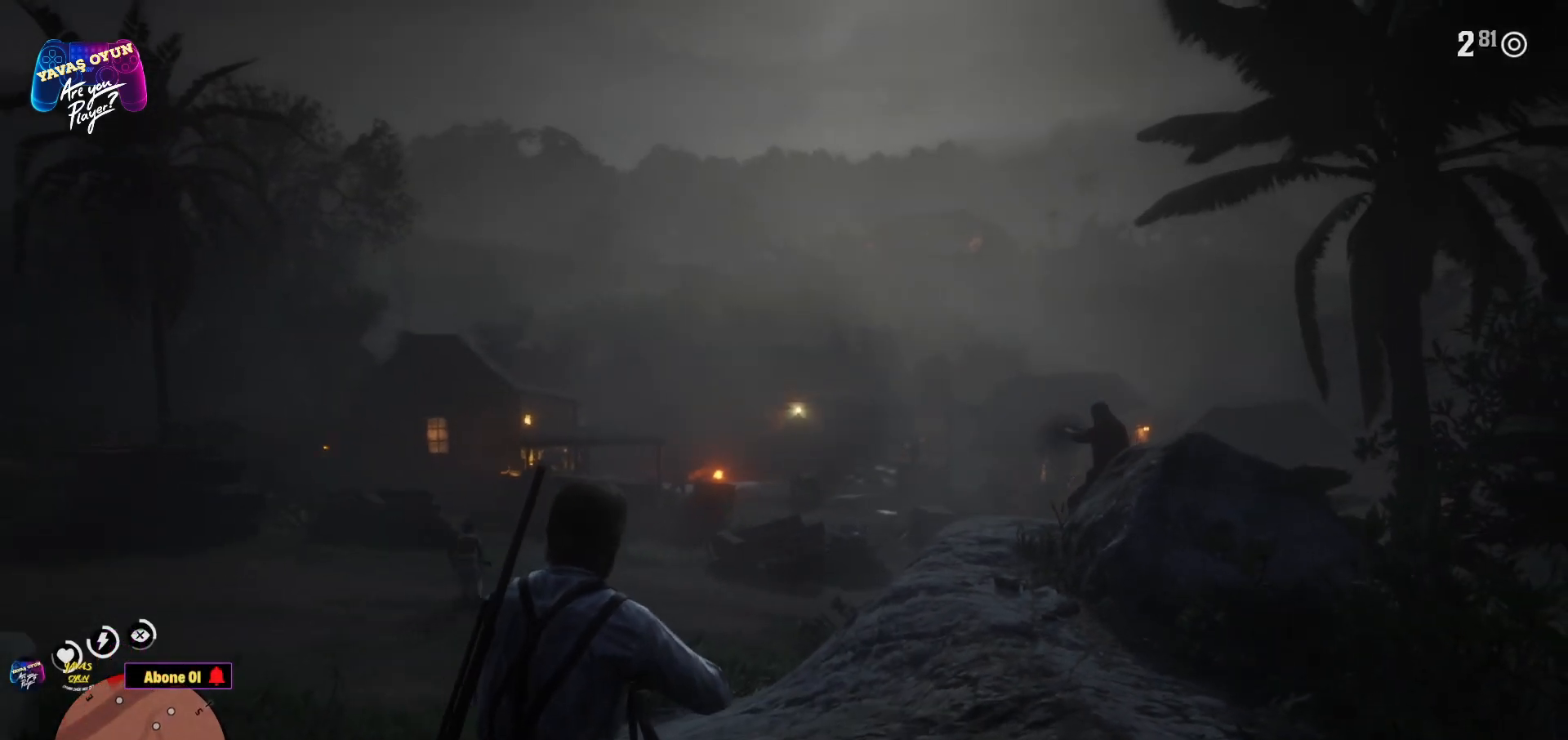
{"buttons": ["L2"], "left_stick": "center", "right_stick": "center", "events": []}
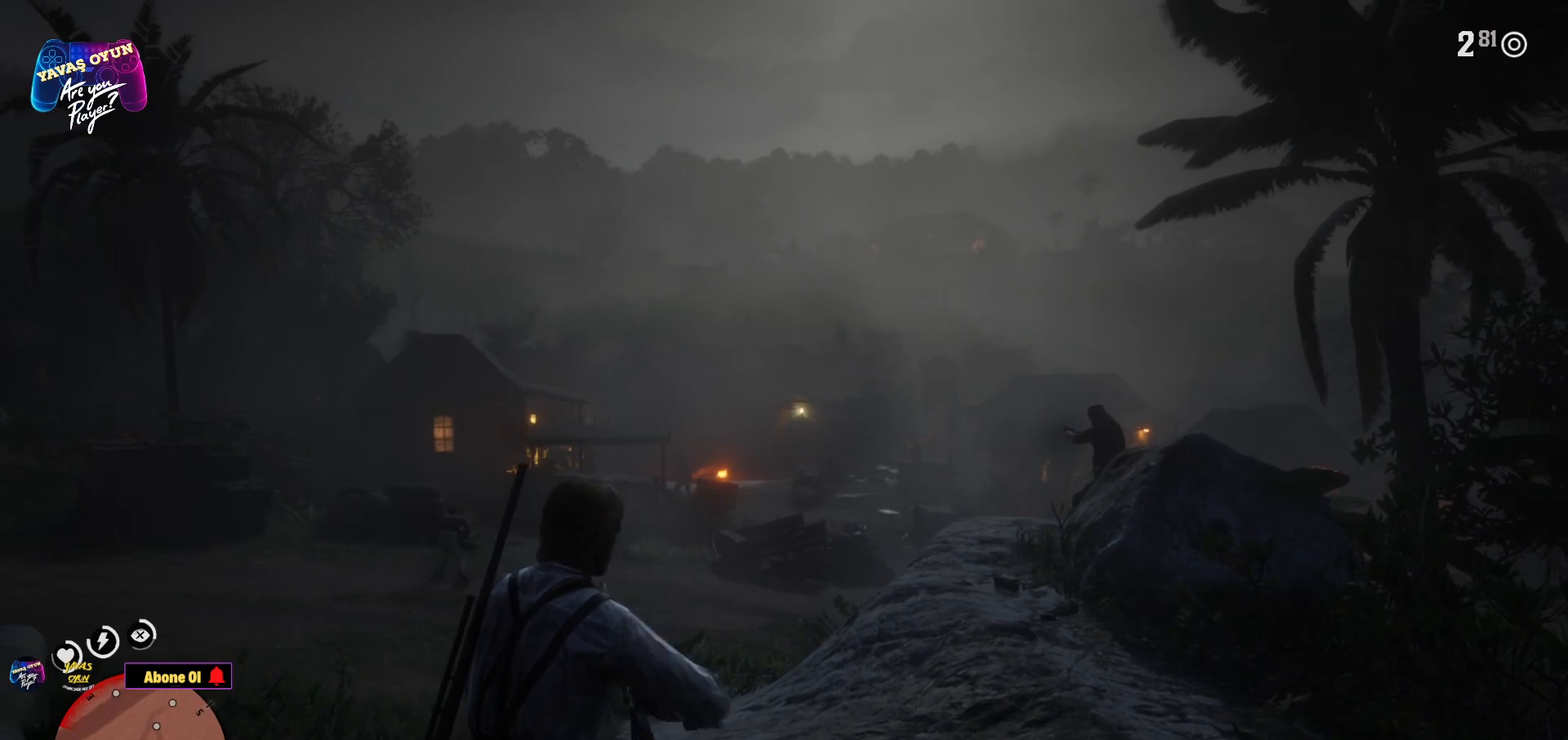
{"buttons": ["L2"], "left_stick": "center", "right_stick": "center", "events": []}
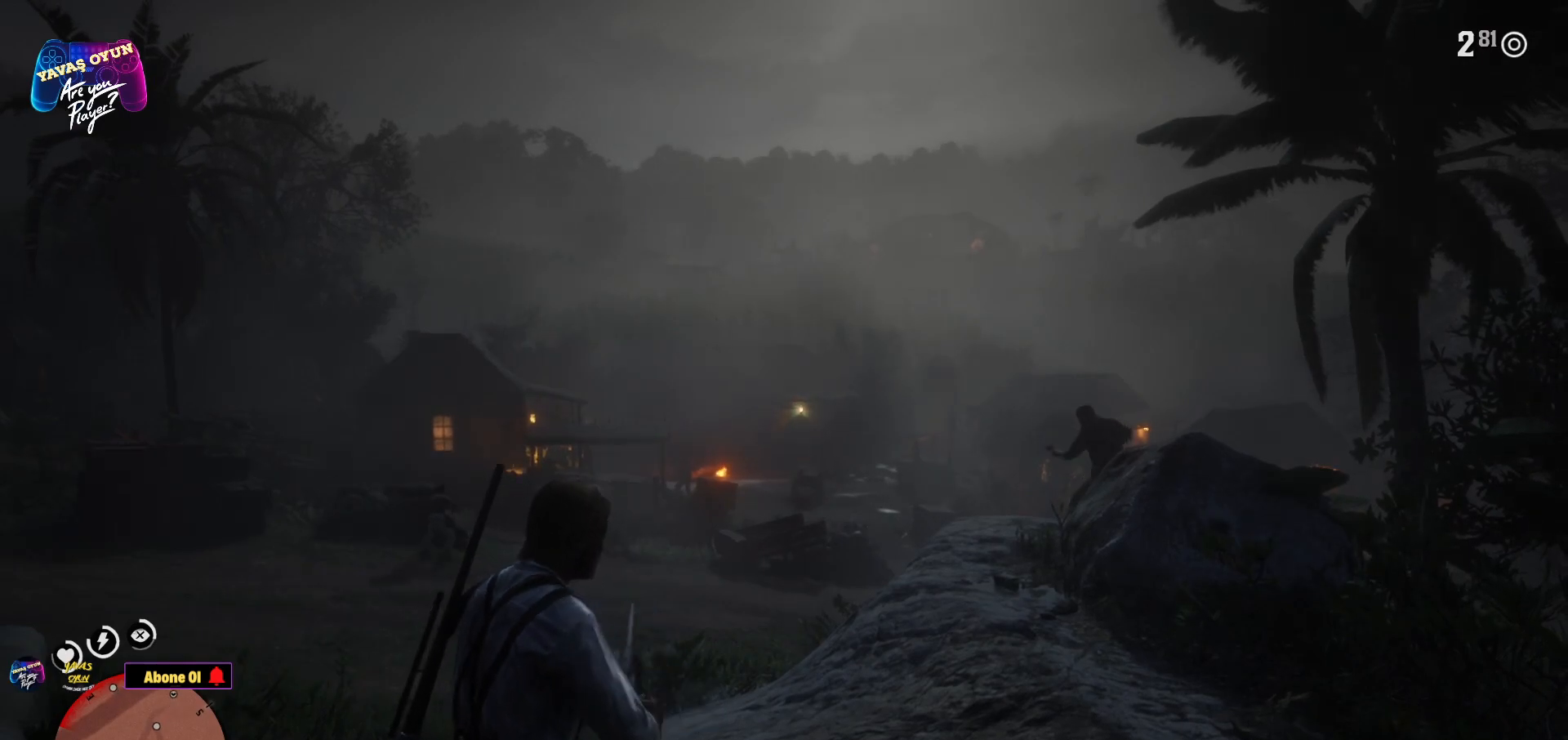
{"buttons": ["L2"], "left_stick": "center", "right_stick": "up", "events": [[500, "right_stick", "up"]]}
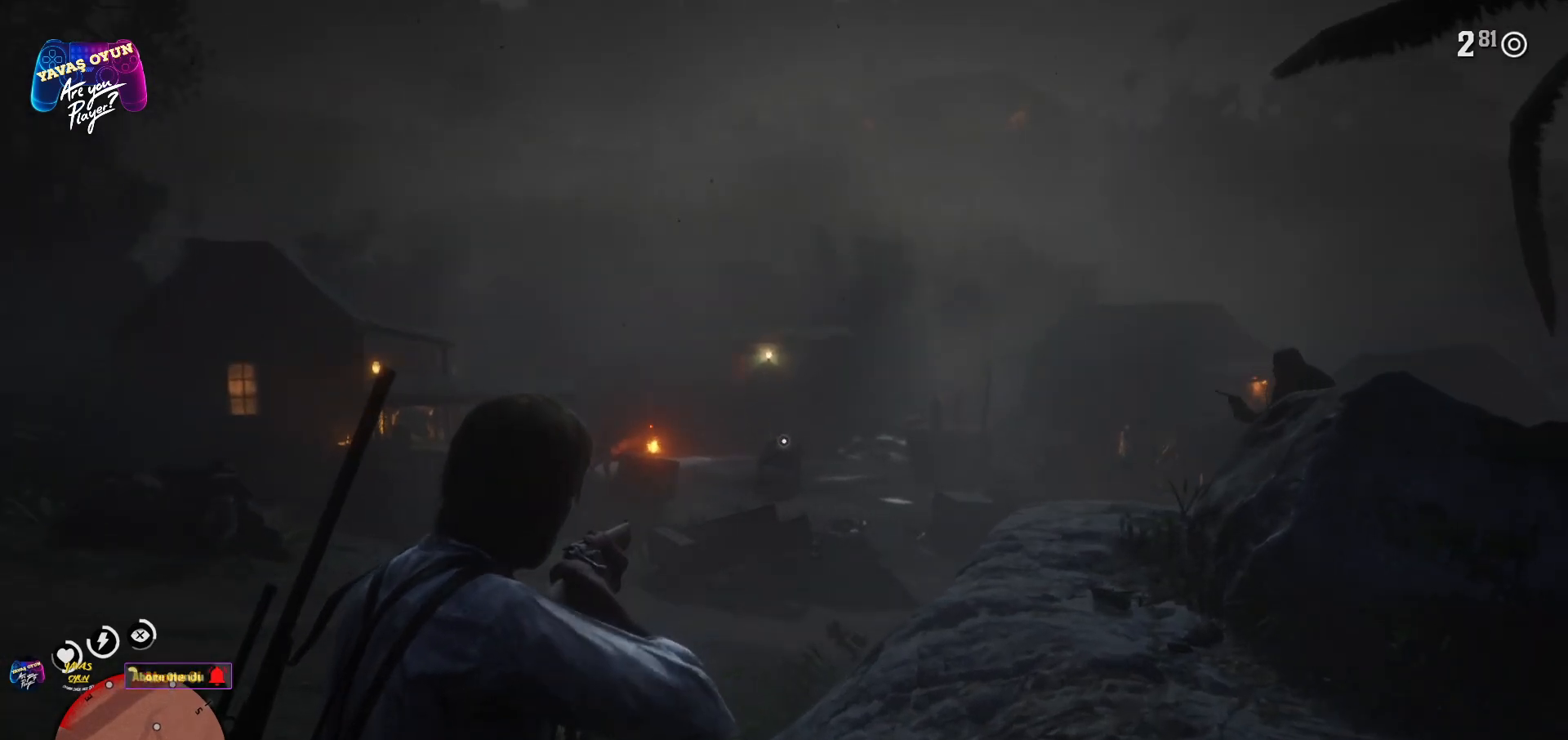
{"buttons": ["L2"], "left_stick": "center", "right_stick": "center", "events": [[117, "right_stick", "center"], [183, "R2", "down"], [433, "R2", "up"]]}
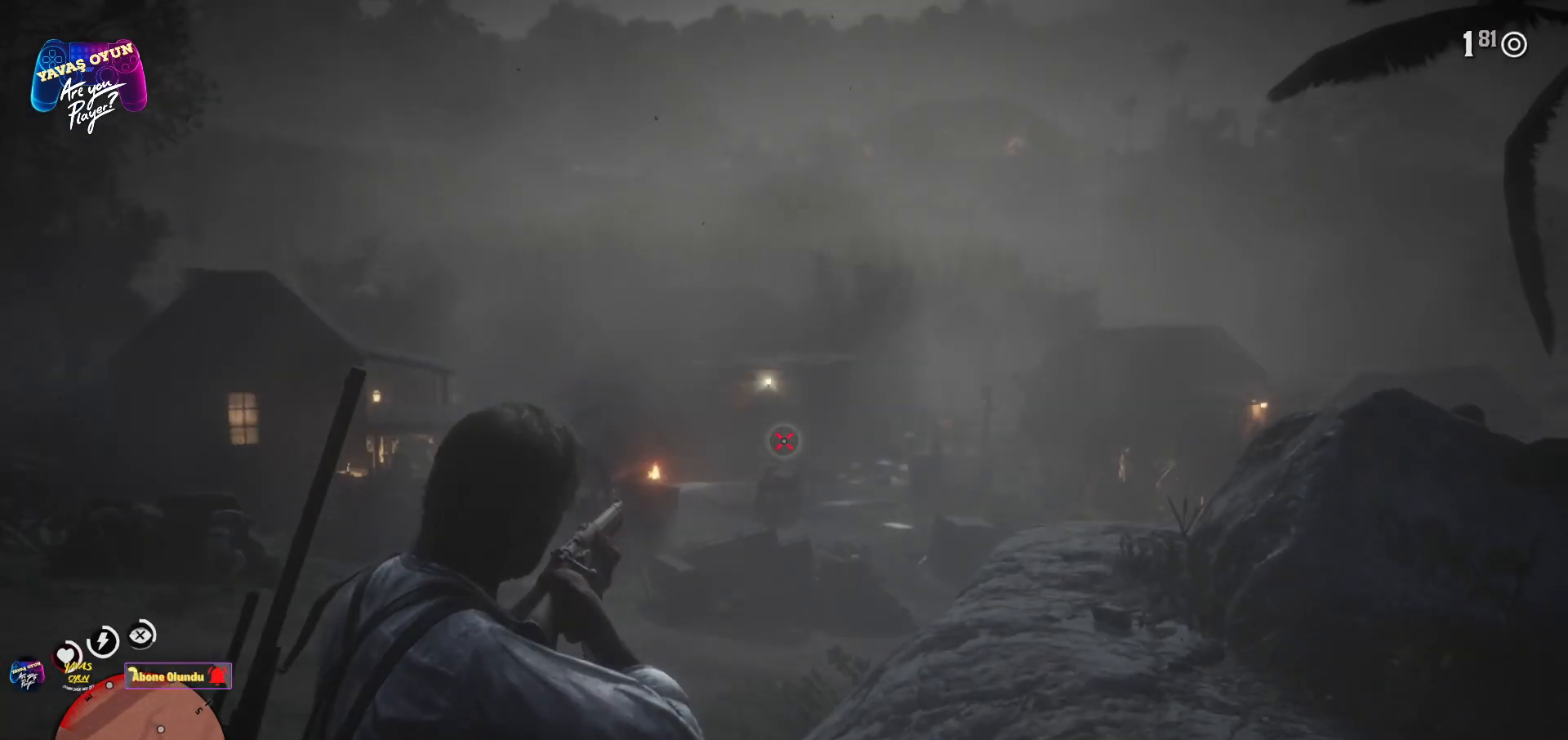
{"buttons": ["L2"], "left_stick": "center", "right_stick": "center", "events": [[117, "L2", "up"], [117, "right_stick", "left"], [383, "L2", "down"], [417, "right_stick", "center"]]}
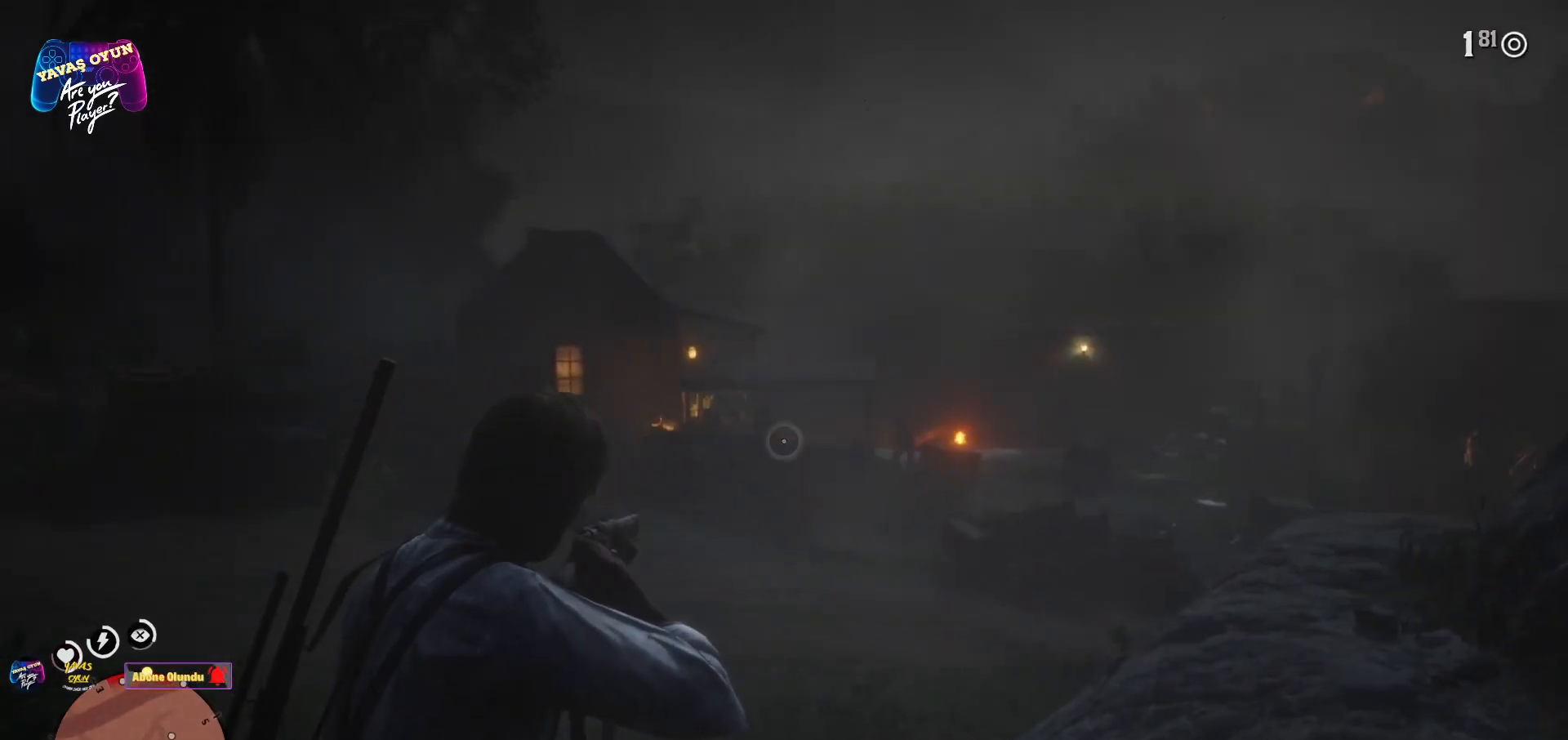
{"buttons": ["L2"], "left_stick": "center", "right_stick": "center", "events": []}
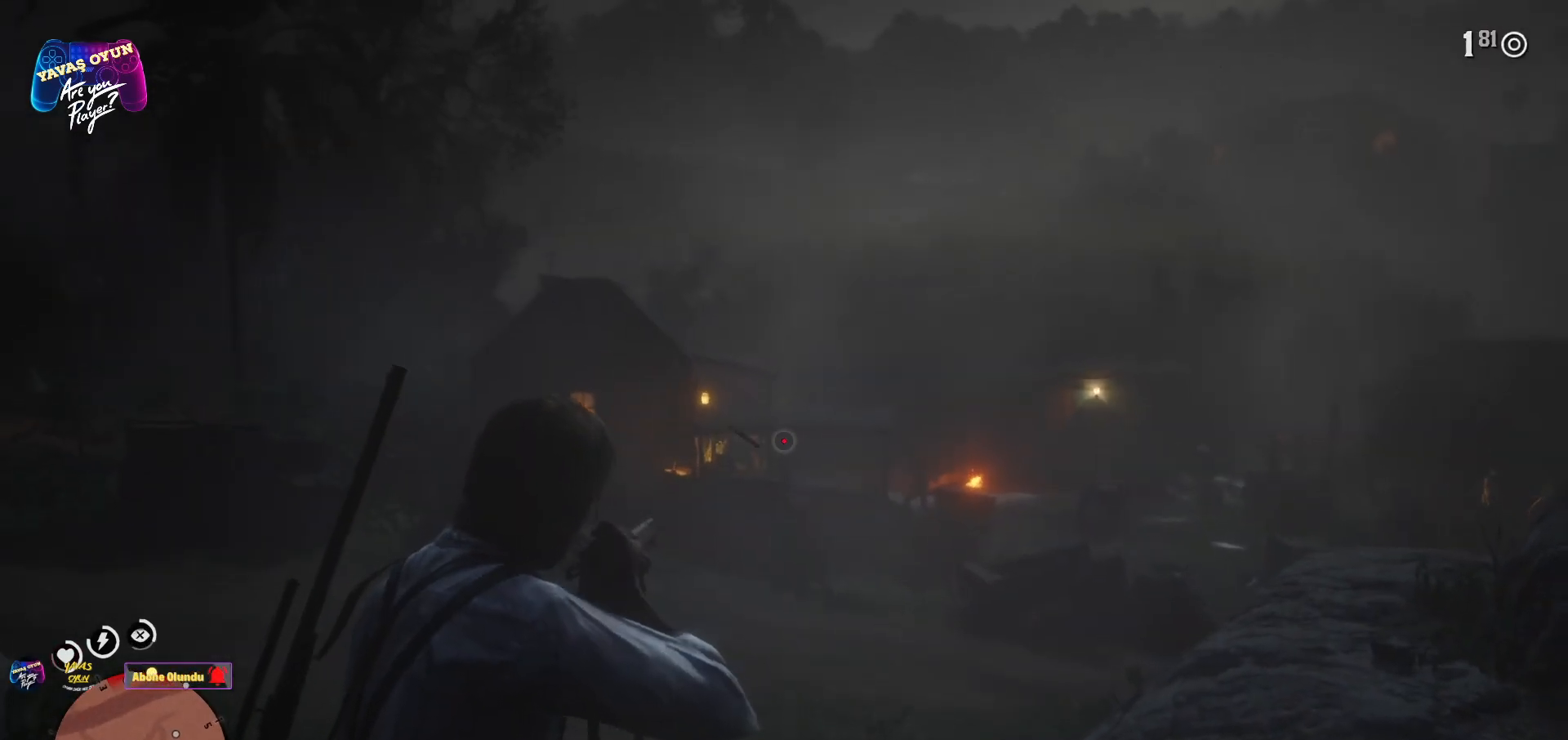
{"buttons": ["L2", "R2"], "left_stick": "center", "right_stick": "center", "events": [[67, "right_stick", "up"], [217, "right_stick", "center"], [333, "R2", "down"]]}
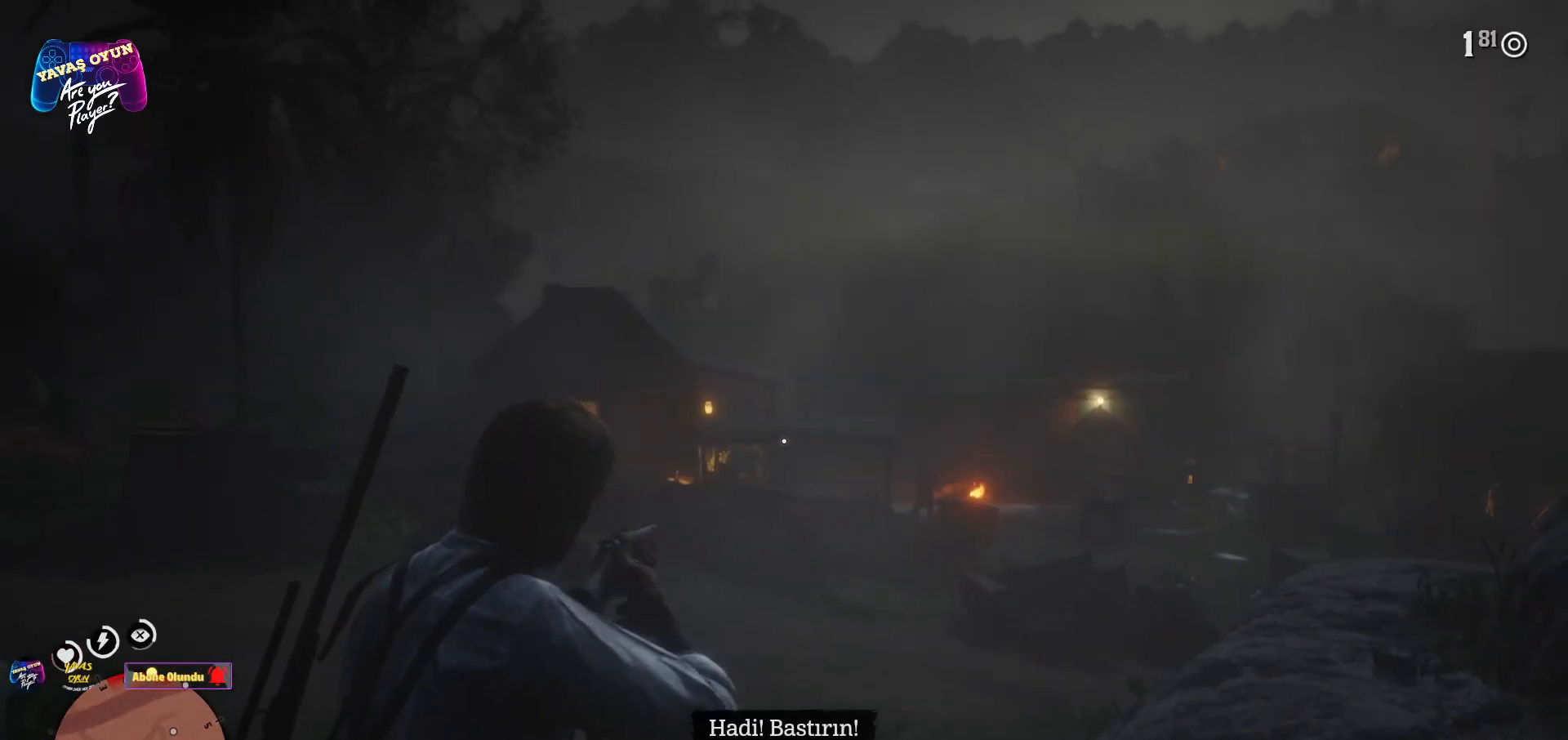
{"buttons": ["L2"], "left_stick": "center", "right_stick": "center", "events": [[83, "R2", "up"], [283, "right_stick", "down"], [383, "right_stick", "center"]]}
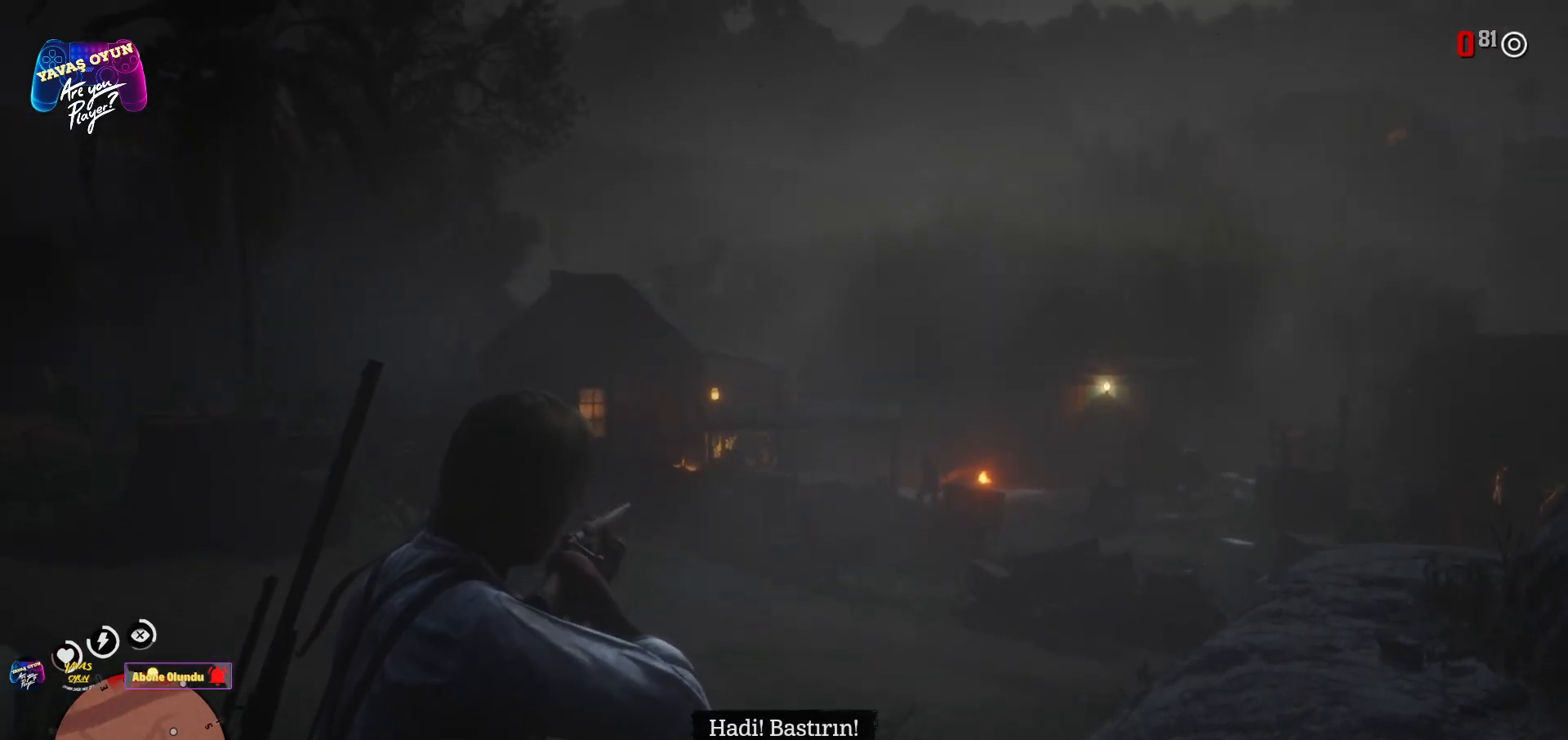
{"buttons": ["L2"], "left_stick": "center", "right_stick": "center", "events": [[50, "L2", "up"], [200, "L2", "down"]]}
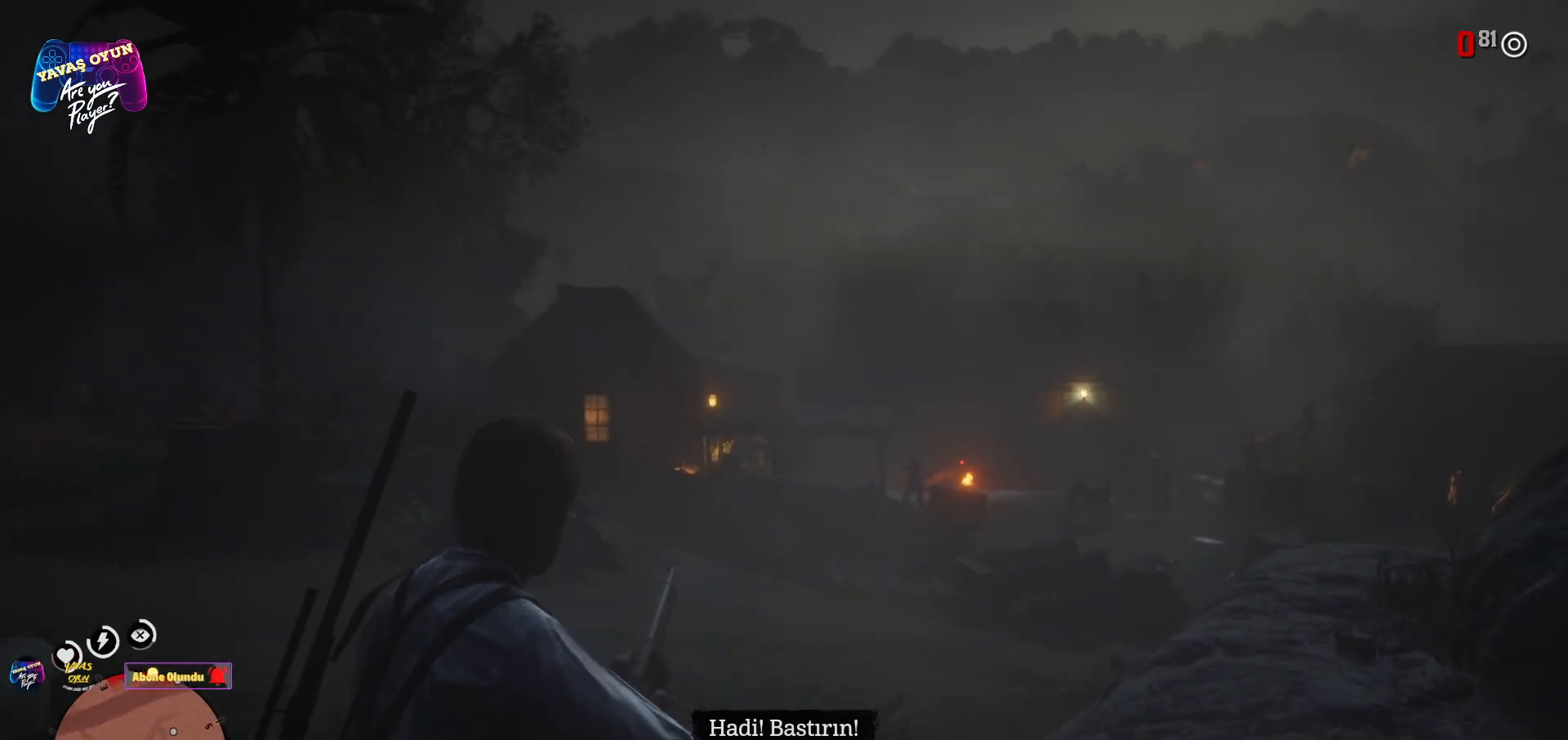
{"buttons": [], "left_stick": "center", "right_stick": "down-right", "events": [[200, "right_stick", "down-right"], [367, "L2", "up"]]}
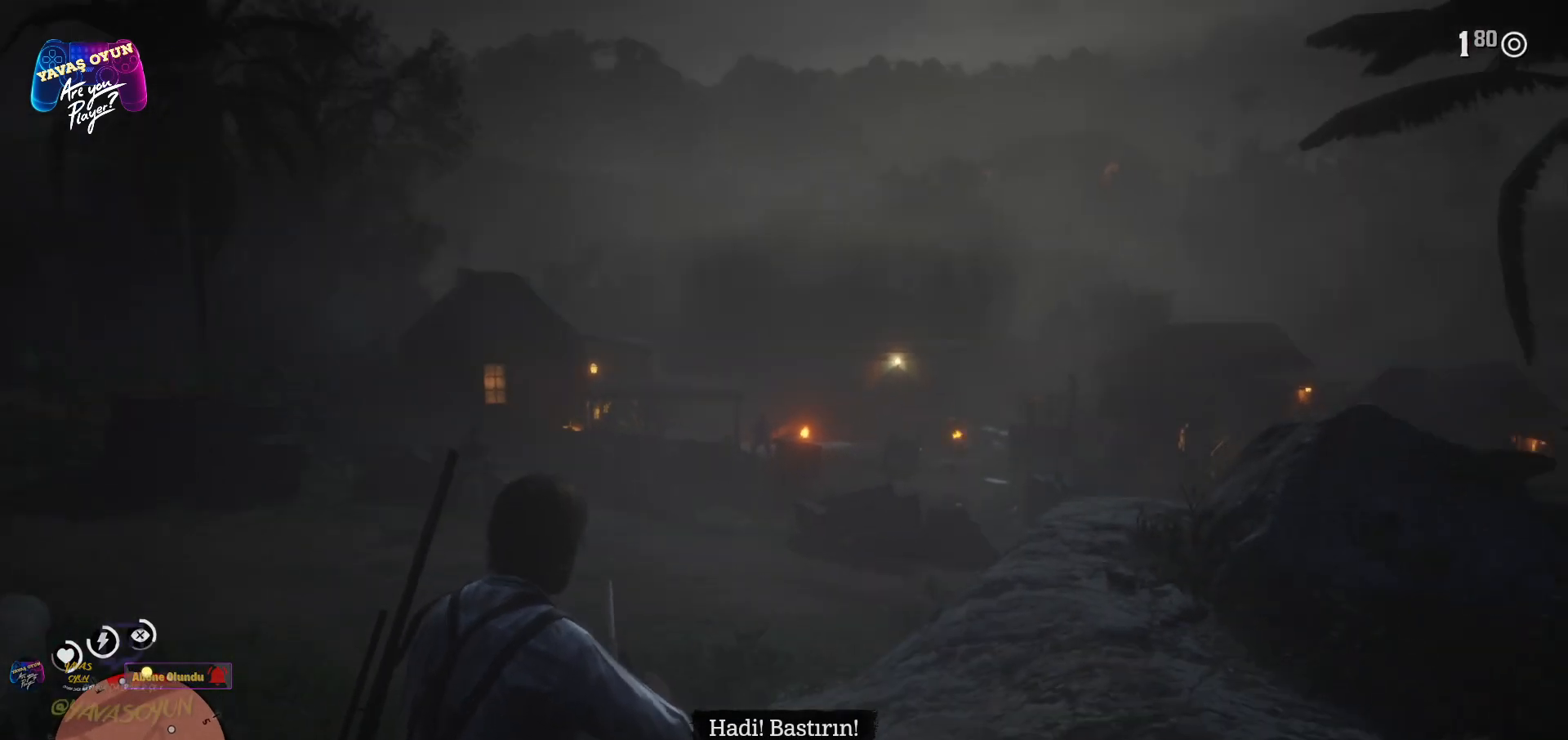
{"buttons": ["L2"], "left_stick": "center", "right_stick": "center", "events": [[50, "right_stick", "center"], [150, "L2", "down"]]}
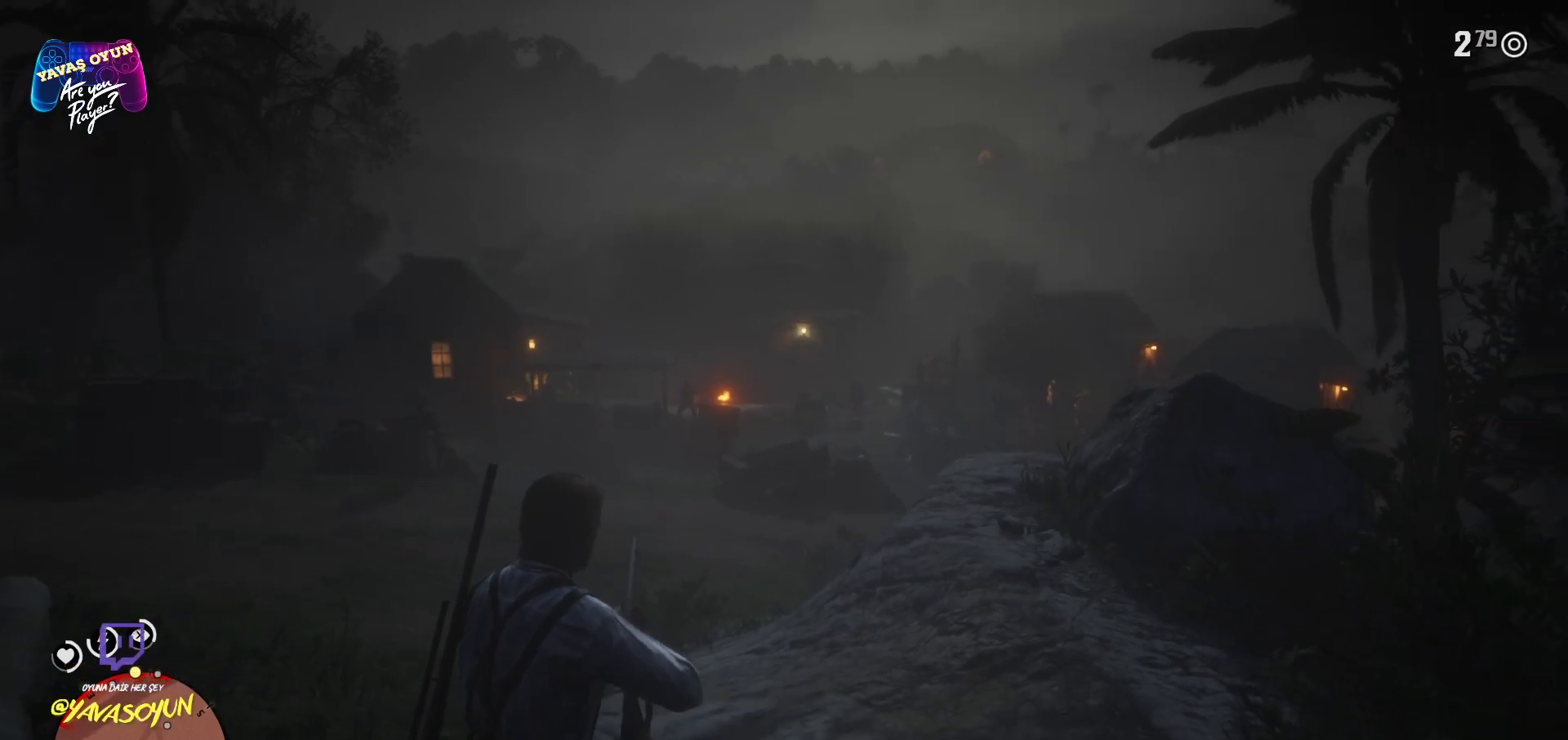
{"buttons": [], "left_stick": "center", "right_stick": "up", "events": [[300, "right_stick", "up"], [467, "L2", "up"]]}
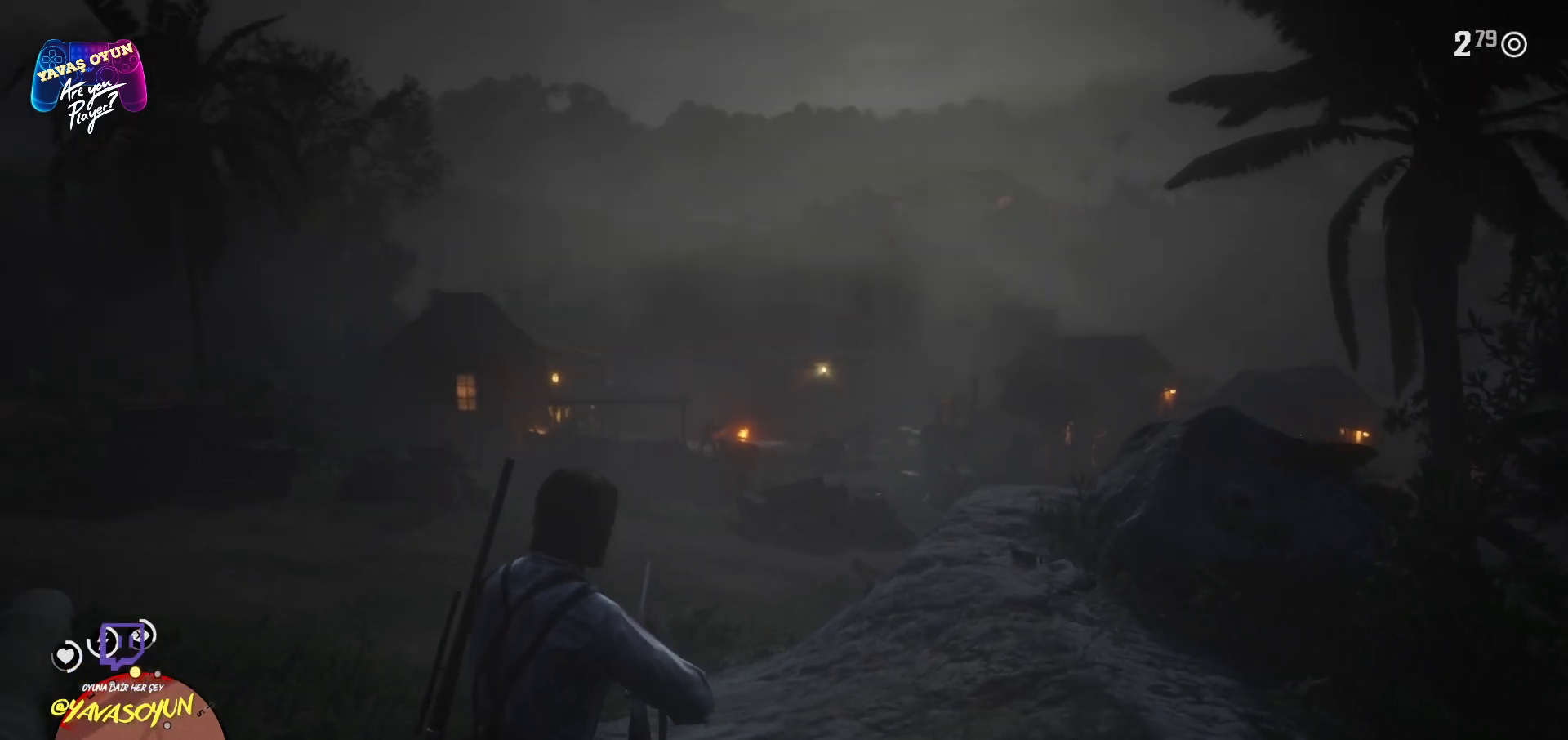
{"buttons": ["L2"], "left_stick": "center", "right_stick": "center", "events": [[17, "right_stick", "center"], [33, "L2", "down"]]}
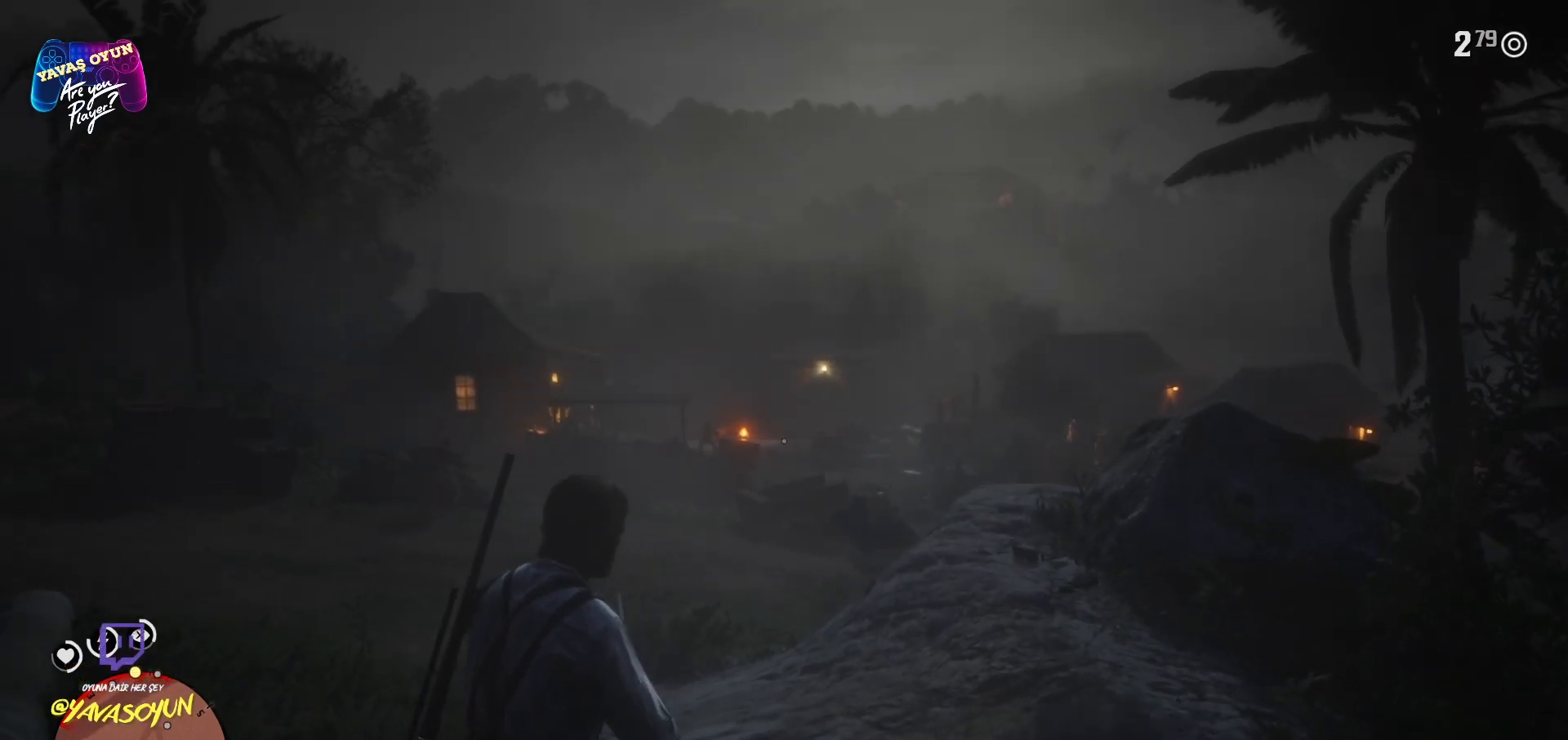
{"buttons": ["L2"], "left_stick": "center", "right_stick": "up", "events": [[467, "right_stick", "up"]]}
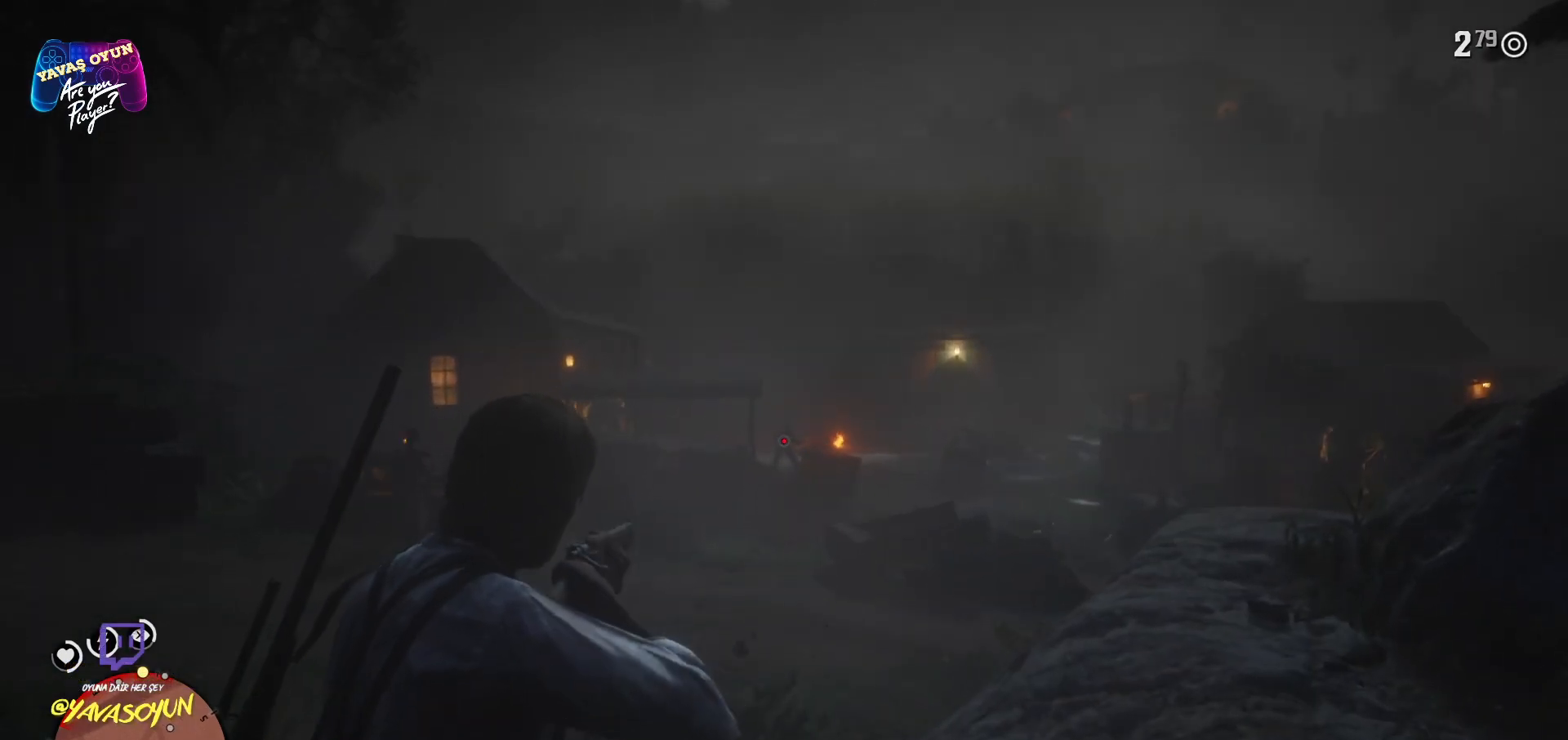
{"buttons": ["L2"], "left_stick": "center", "right_stick": "center", "events": [[133, "right_stick", "center"], [200, "R2", "down"], [467, "R2", "up"]]}